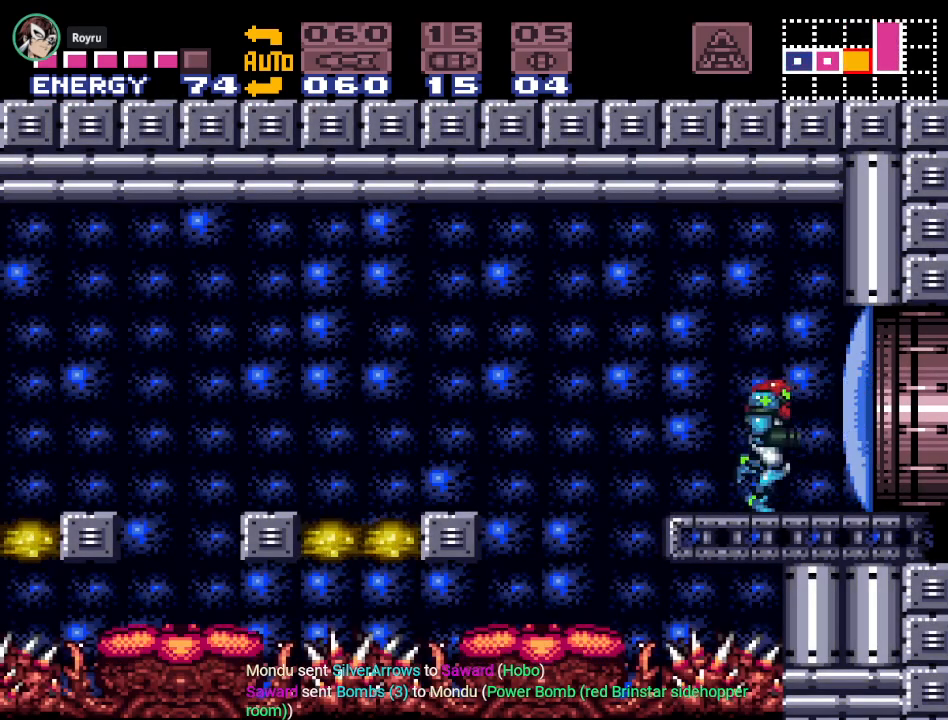
Gameplay with a controller (Nintendo layout); each line is a JSON object with the inputs held at the frame after it. "events" lists button and stick changes between this image and that frame as [ms after this image, input, new state], when the widget could be followed in between. Not read: L3 R3.
{"buttons": ["Y", "DPAD_LEFT"], "events": [[233, "DPAD_RIGHT", "up"], [367, "DPAD_LEFT", "down"]]}
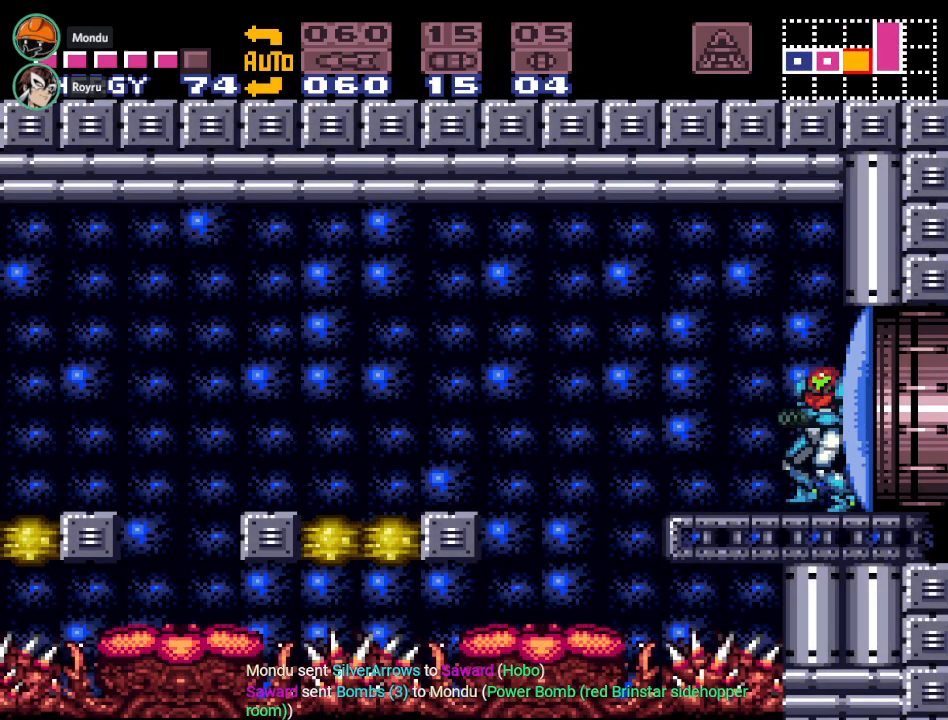
{"buttons": ["B", "Y", "DPAD_LEFT"], "events": [[234, "B", "down"]]}
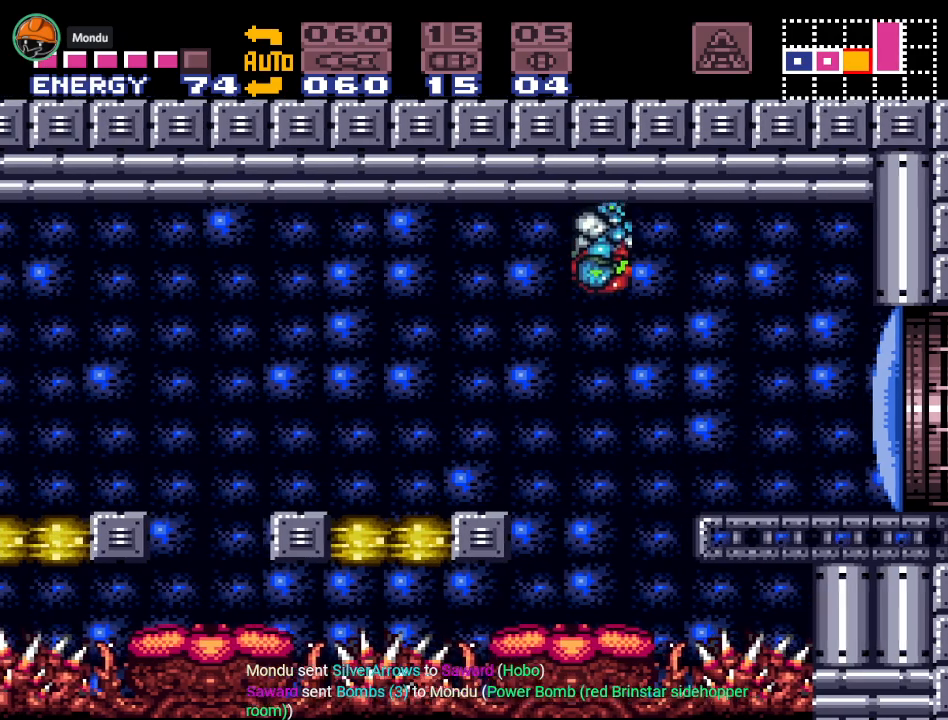
{"buttons": ["B", "Y", "DPAD_LEFT"], "events": [[183, "DPAD_LEFT", "up"], [300, "DPAD_RIGHT", "down"], [400, "DPAD_RIGHT", "up"], [484, "DPAD_LEFT", "down"]]}
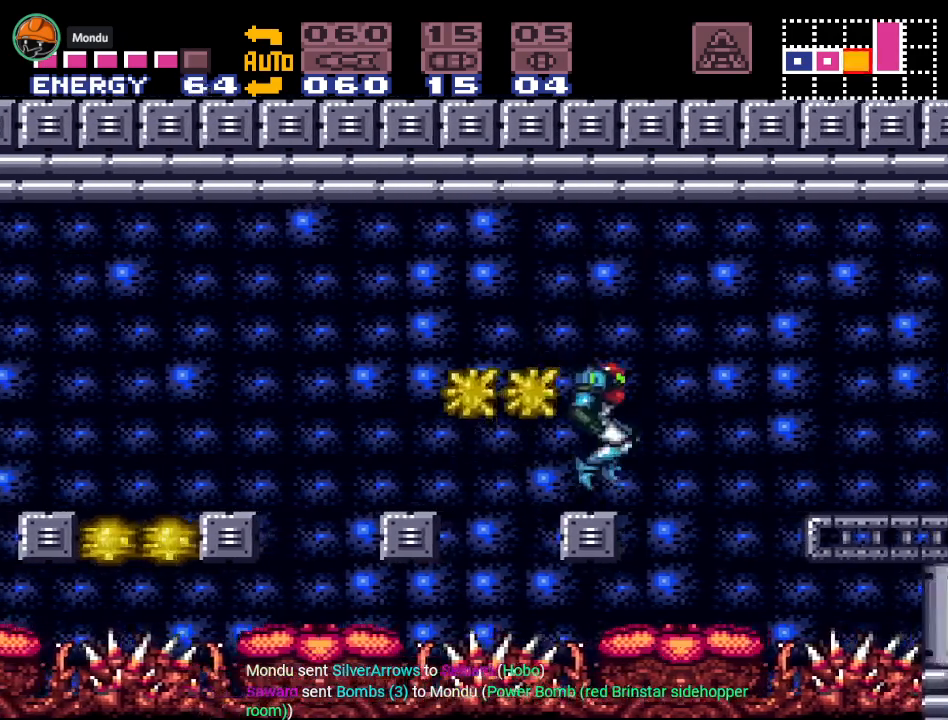
{"buttons": ["Y", "DPAD_LEFT"], "events": [[234, "DPAD_LEFT", "up"], [334, "DPAD_LEFT", "down"], [401, "B", "up"]]}
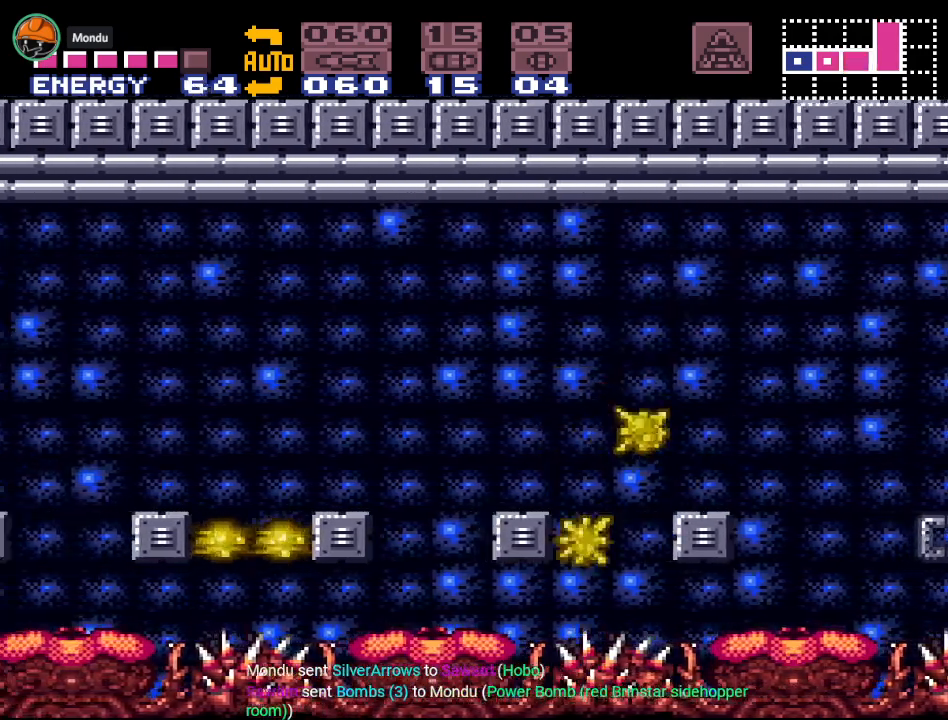
{"buttons": ["B", "DPAD_LEFT"], "events": [[100, "DPAD_LEFT", "up"], [217, "Y", "up"], [467, "B", "down"], [501, "DPAD_LEFT", "down"]]}
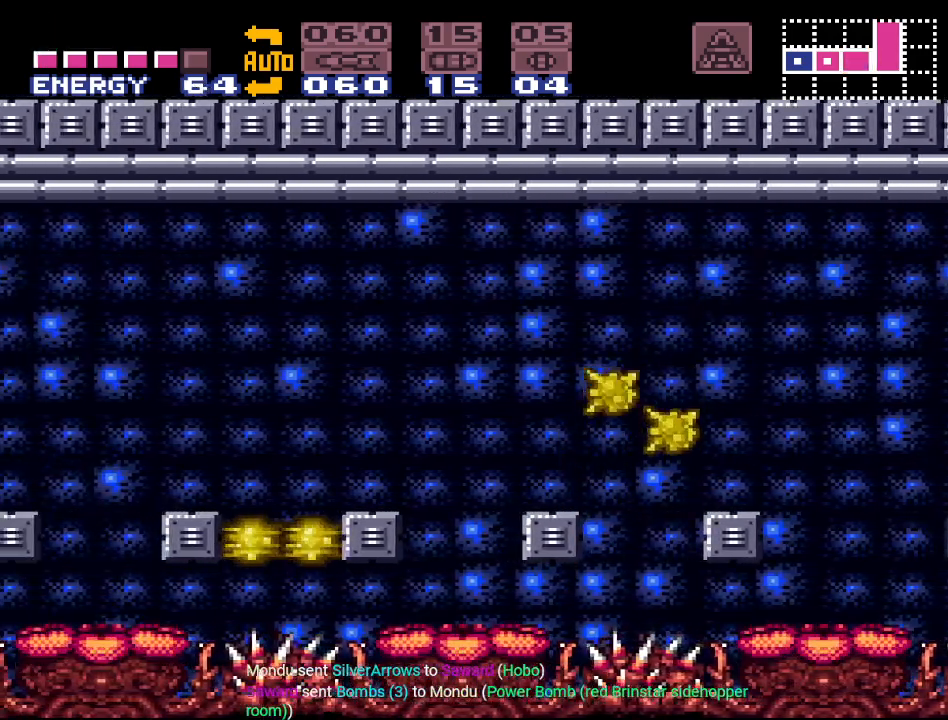
{"buttons": [], "events": [[283, "B", "up"], [383, "DPAD_LEFT", "up"]]}
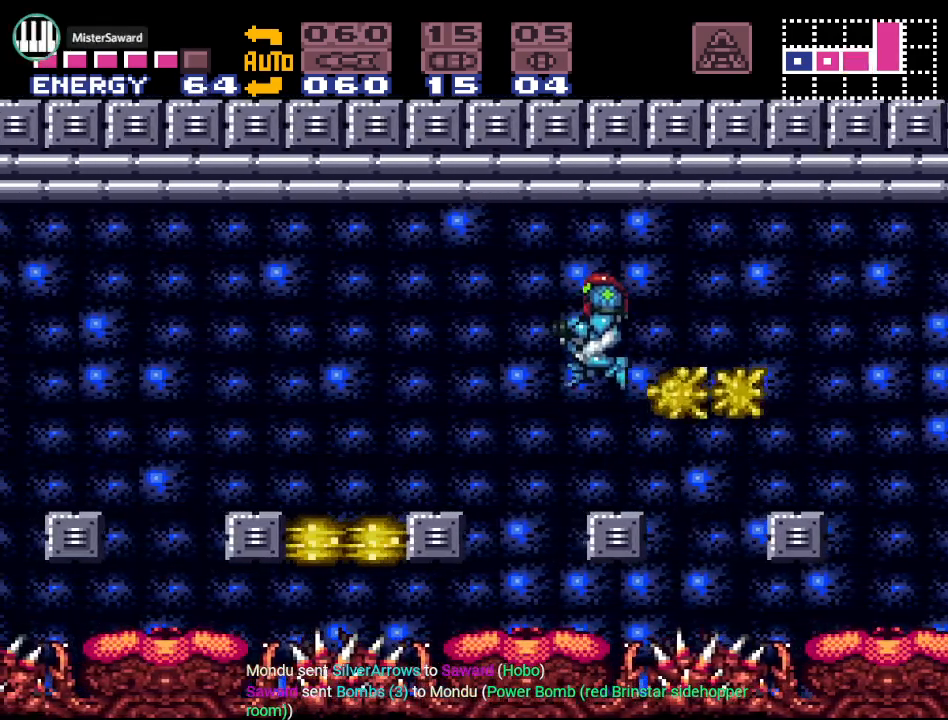
{"buttons": ["B", "Y", "DPAD_LEFT"], "events": [[150, "Y", "down"], [350, "DPAD_LEFT", "down"], [451, "B", "down"]]}
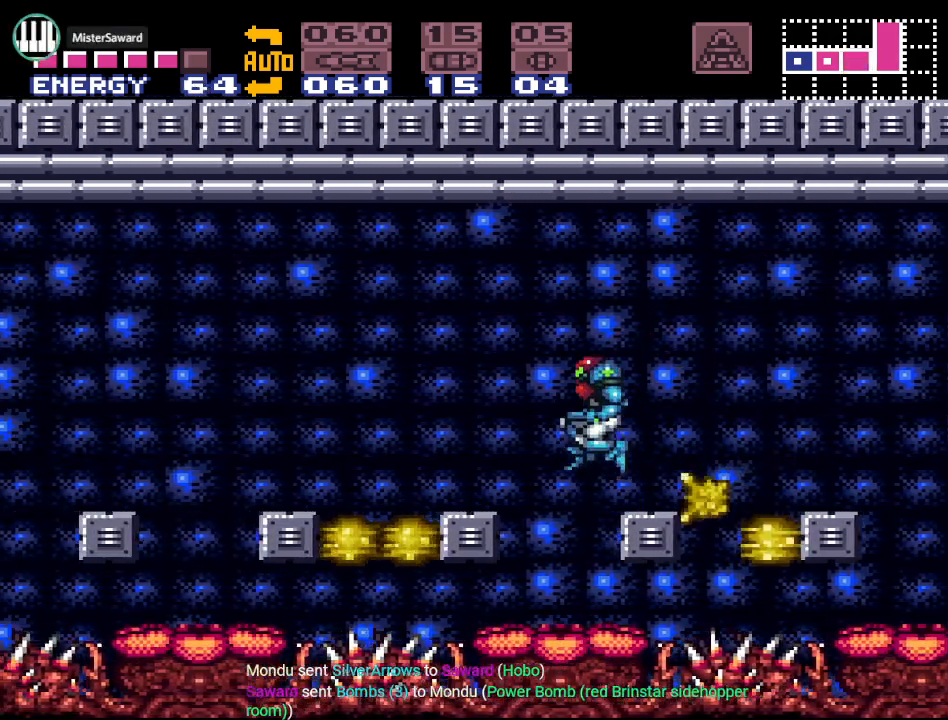
{"buttons": ["B", "Y"], "events": [[250, "DPAD_LEFT", "up"], [383, "DPAD_RIGHT", "down"], [467, "DPAD_RIGHT", "up"]]}
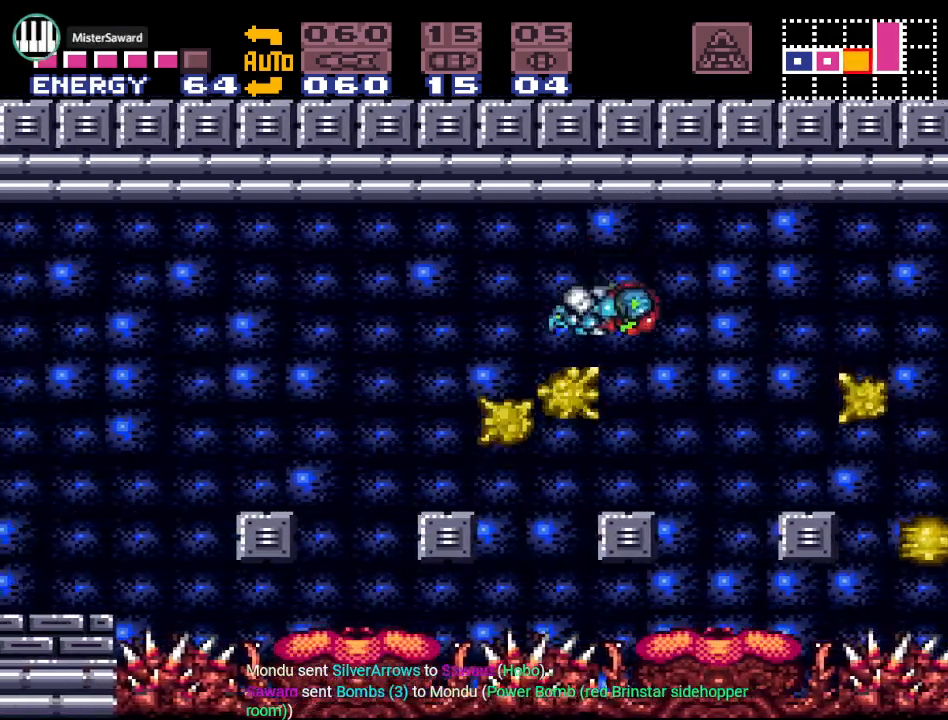
{"buttons": ["B", "Y", "DPAD_LEFT"], "events": [[100, "DPAD_LEFT", "down"]]}
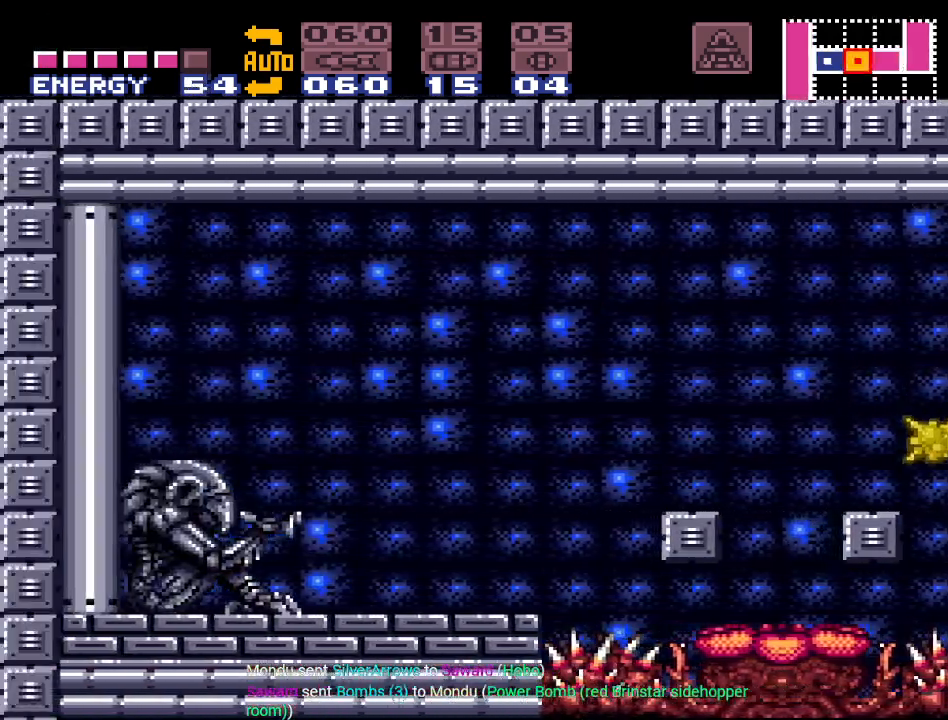
{"buttons": ["B", "DPAD_LEFT"], "events": [[100, "B", "up"], [166, "Y", "up"], [467, "B", "down"]]}
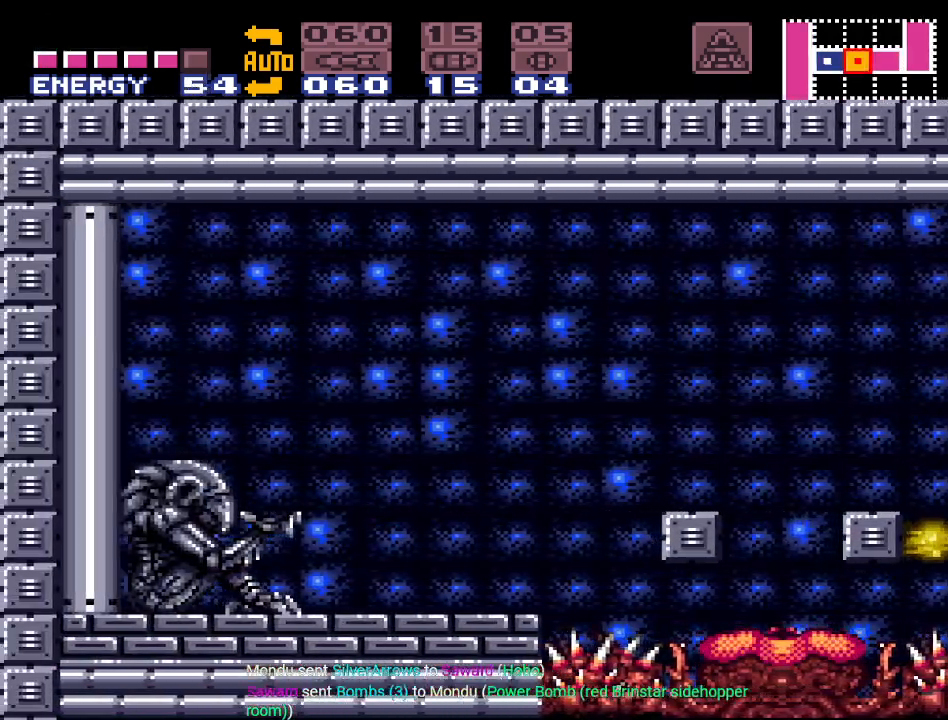
{"buttons": ["DPAD_LEFT", "SELECT"], "events": [[250, "B", "up"], [467, "SELECT", "down"]]}
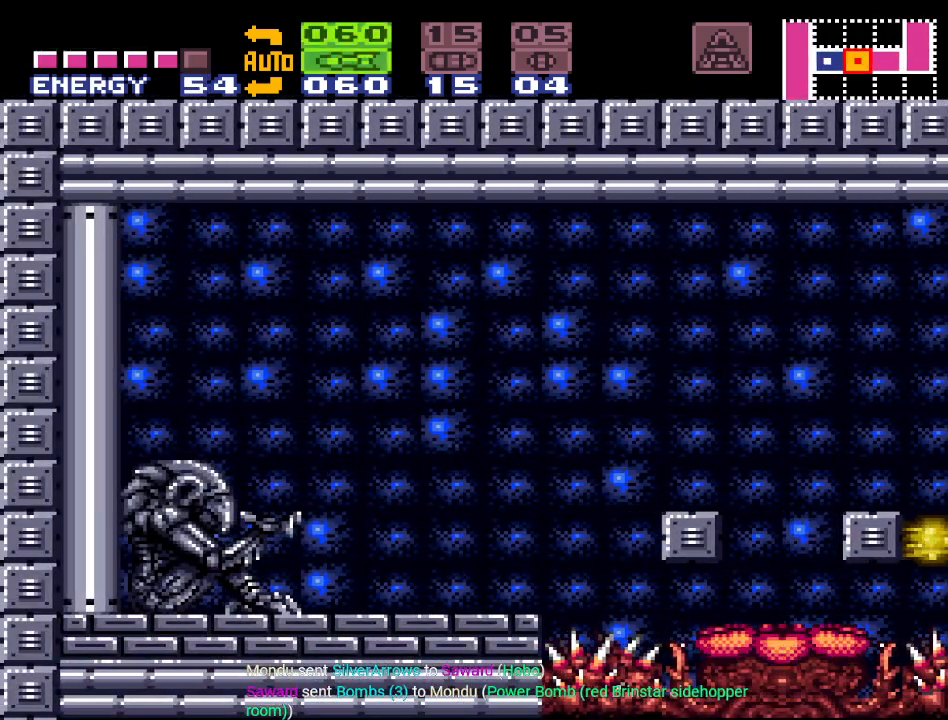
{"buttons": [], "events": [[66, "SELECT", "up"], [116, "SELECT", "down"], [216, "SELECT", "up"], [283, "DPAD_LEFT", "up"], [283, "SELECT", "down"], [367, "SELECT", "up"], [400, "DPAD_DOWN", "down"], [467, "DPAD_DOWN", "up"]]}
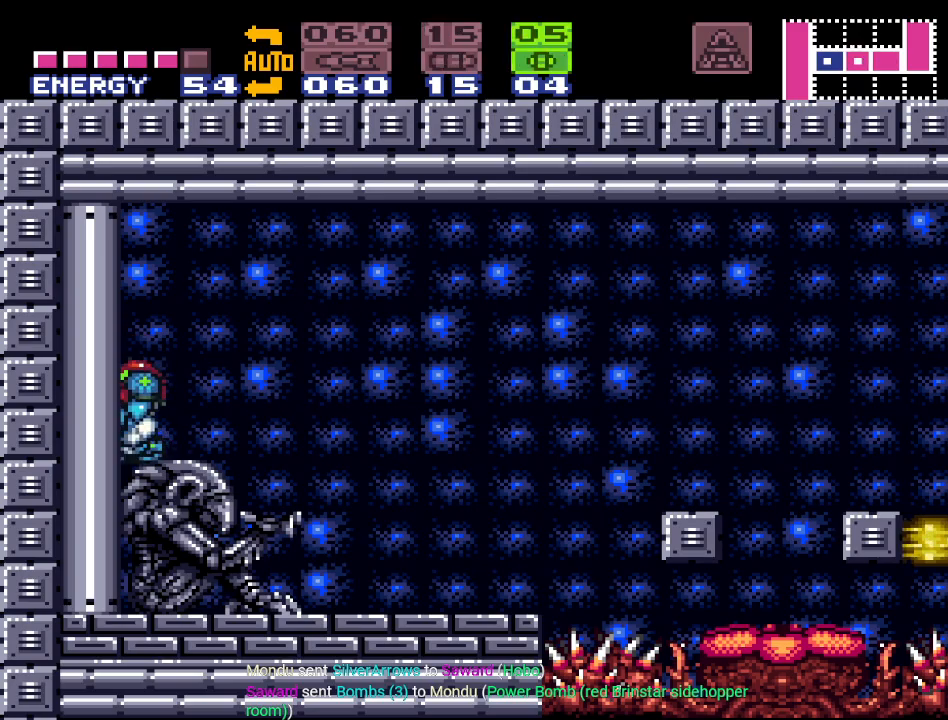
{"buttons": [], "events": [[67, "DPAD_DOWN", "down"], [200, "DPAD_DOWN", "up"], [367, "A", "down"], [467, "A", "up"]]}
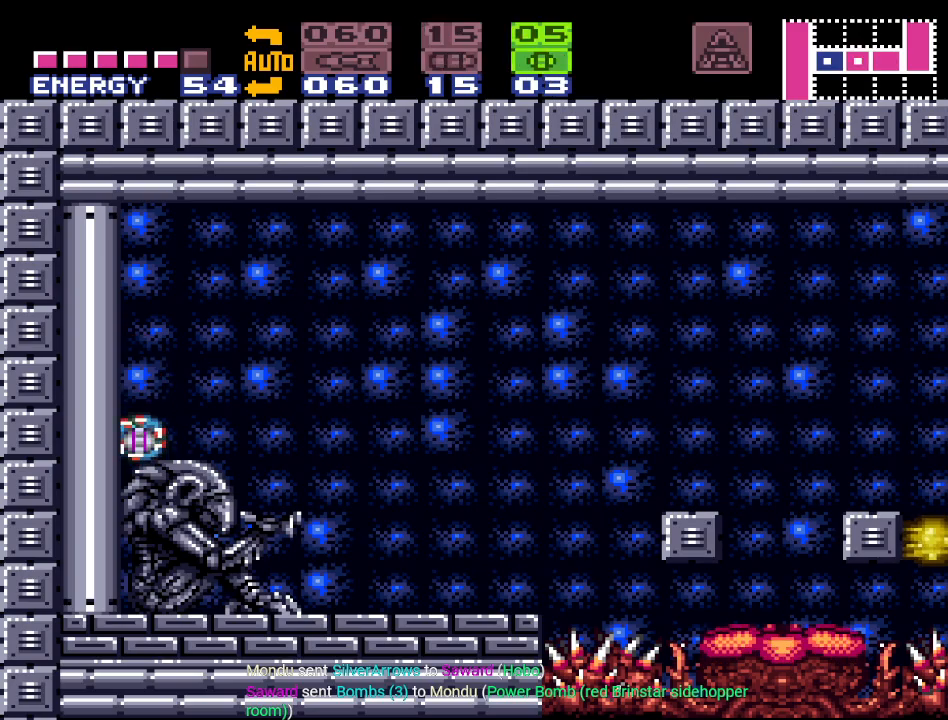
{"buttons": [], "events": [[33, "DPAD_UP", "down"], [133, "DPAD_UP", "up"], [216, "DPAD_UP", "down"], [283, "DPAD_UP", "up"]]}
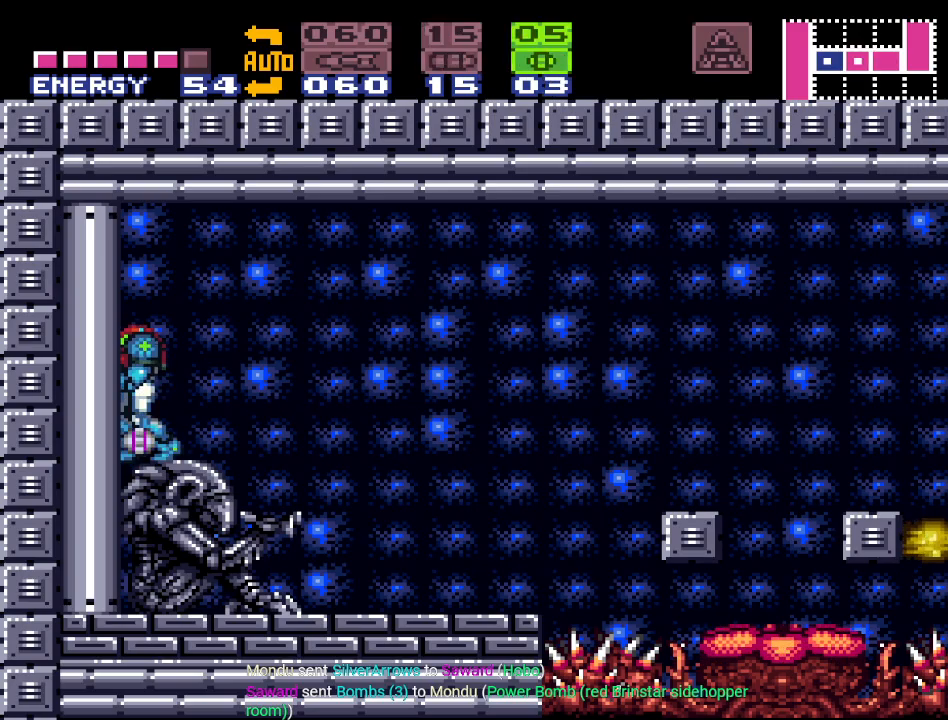
{"buttons": [], "events": []}
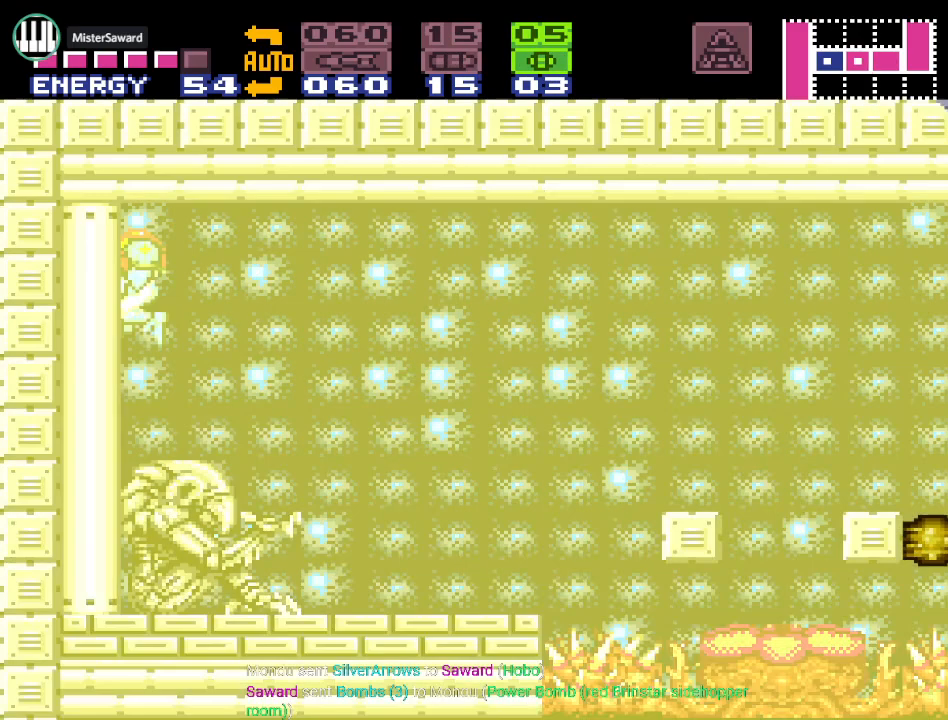
{"buttons": ["DPAD_RIGHT"], "events": [[66, "DPAD_DOWN", "down"], [150, "DPAD_DOWN", "up"], [283, "DPAD_DOWN", "down"], [367, "DPAD_DOWN", "up"], [500, "DPAD_RIGHT", "down"]]}
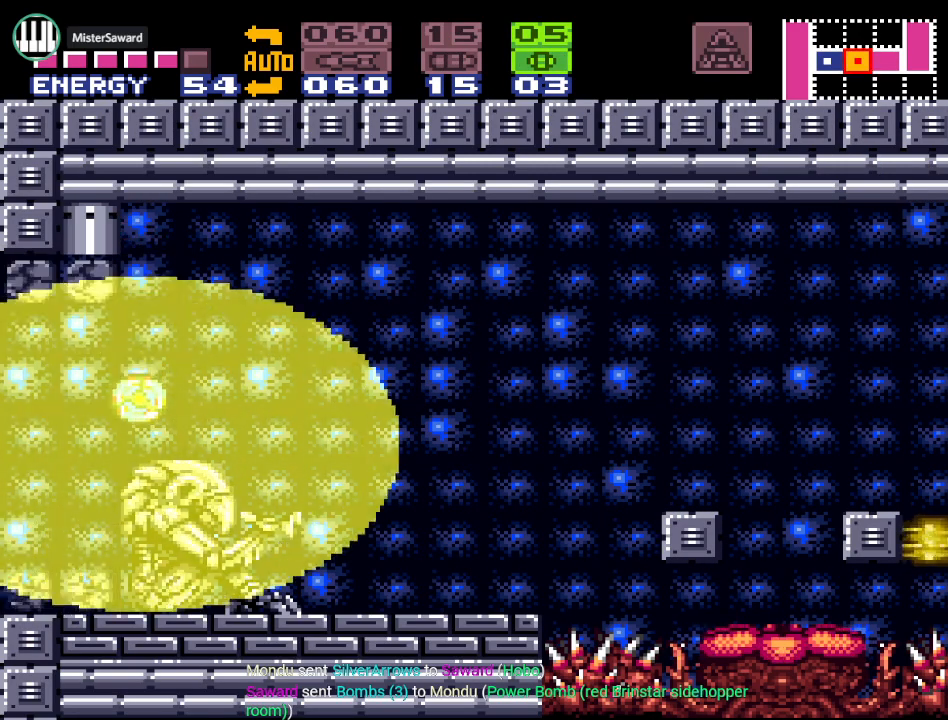
{"buttons": [], "events": [[150, "DPAD_RIGHT", "up"]]}
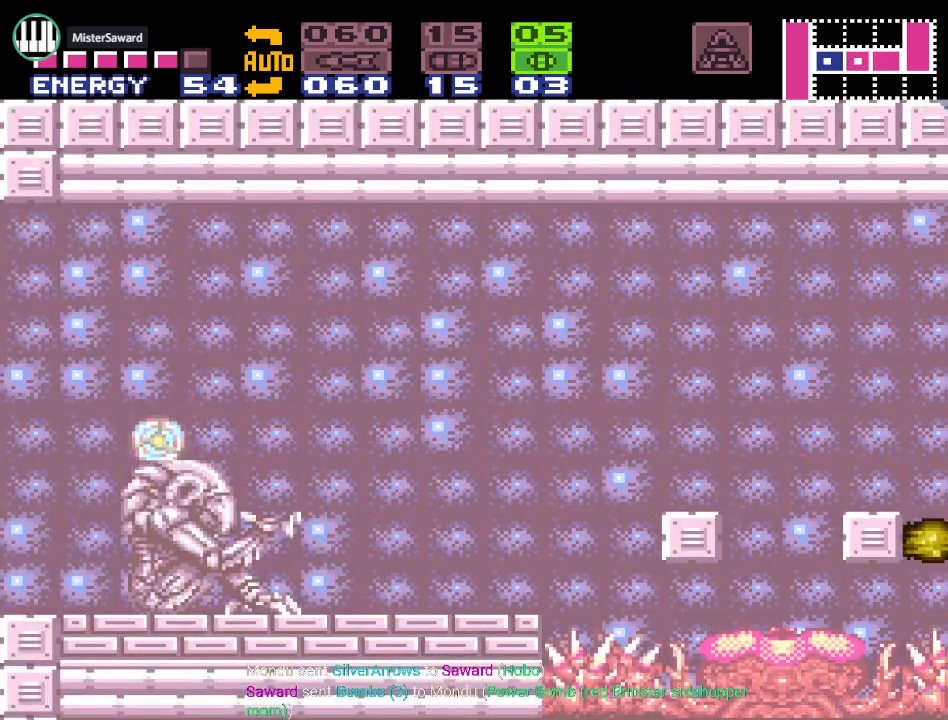
{"buttons": [], "events": []}
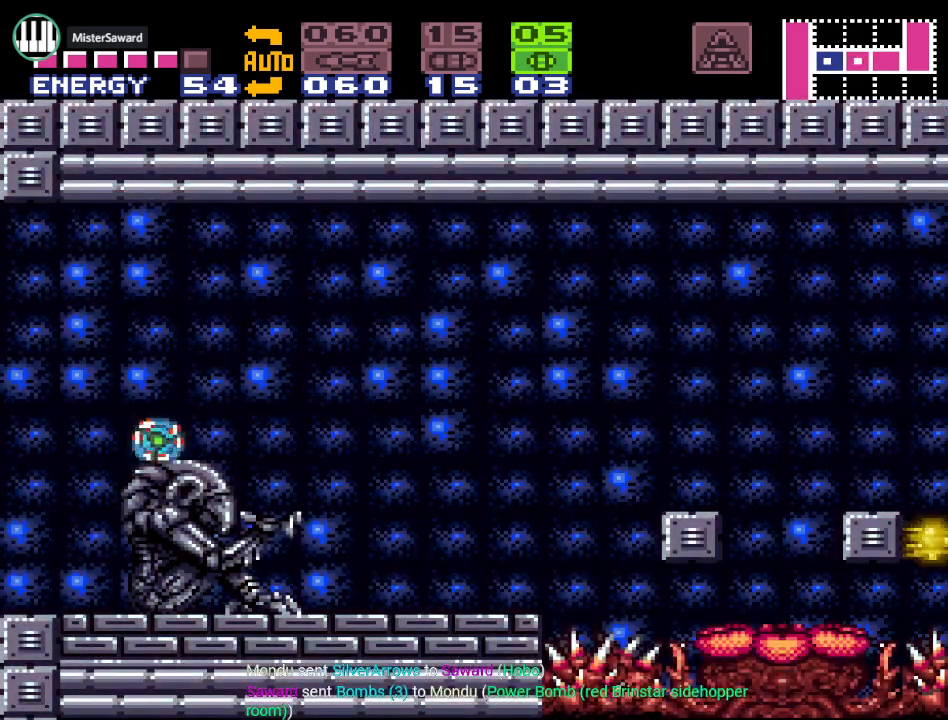
{"buttons": [], "events": []}
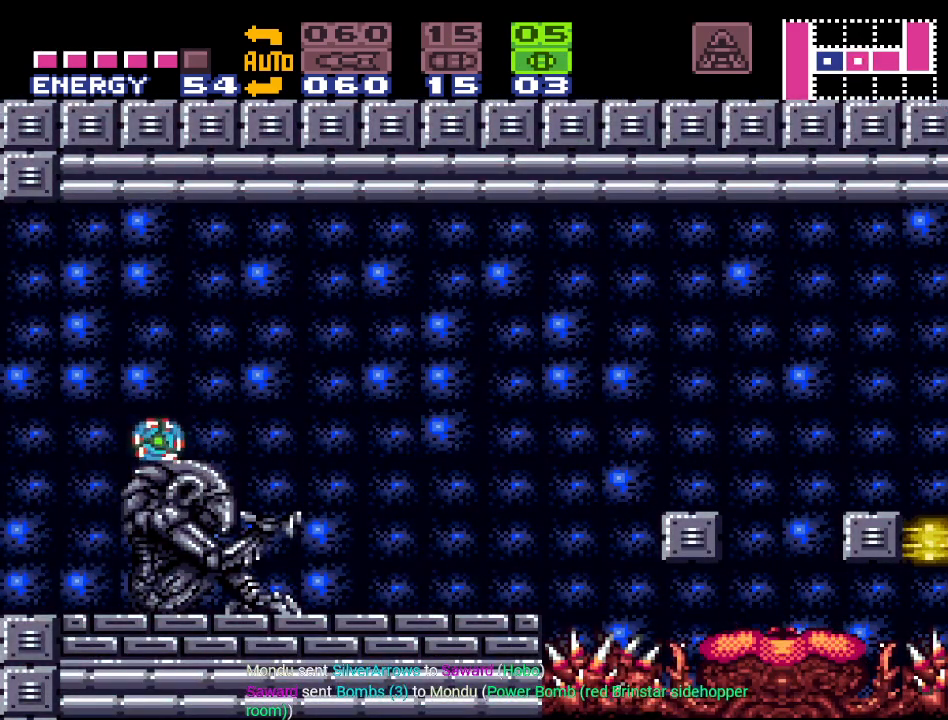
{"buttons": ["Y", "DPAD_LEFT"], "events": [[66, "DPAD_LEFT", "down"], [500, "Y", "down"]]}
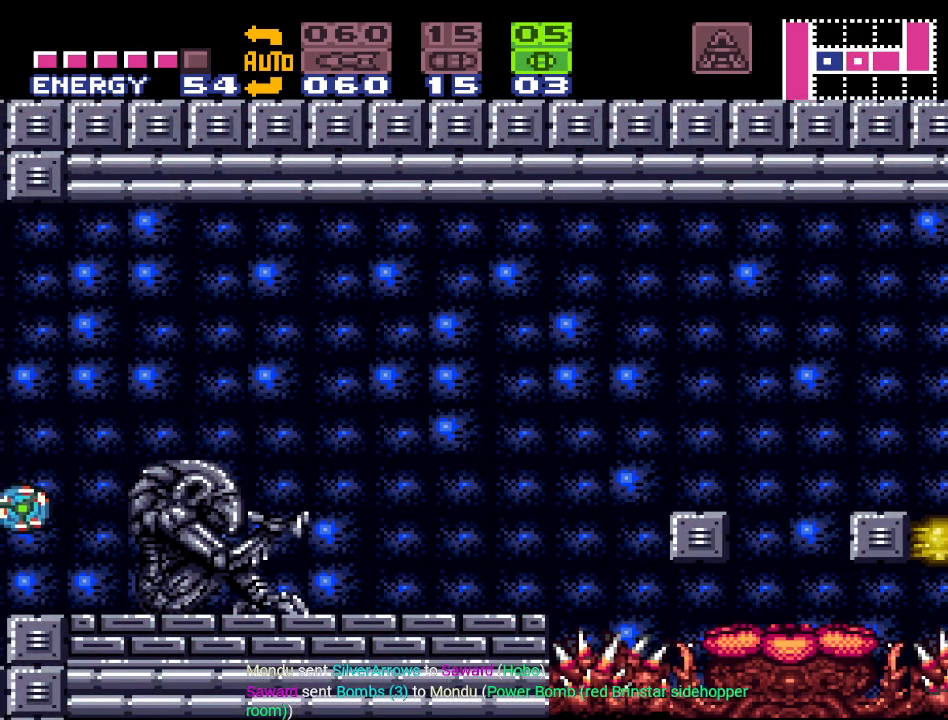
{"buttons": ["Y", "DPAD_LEFT"], "events": []}
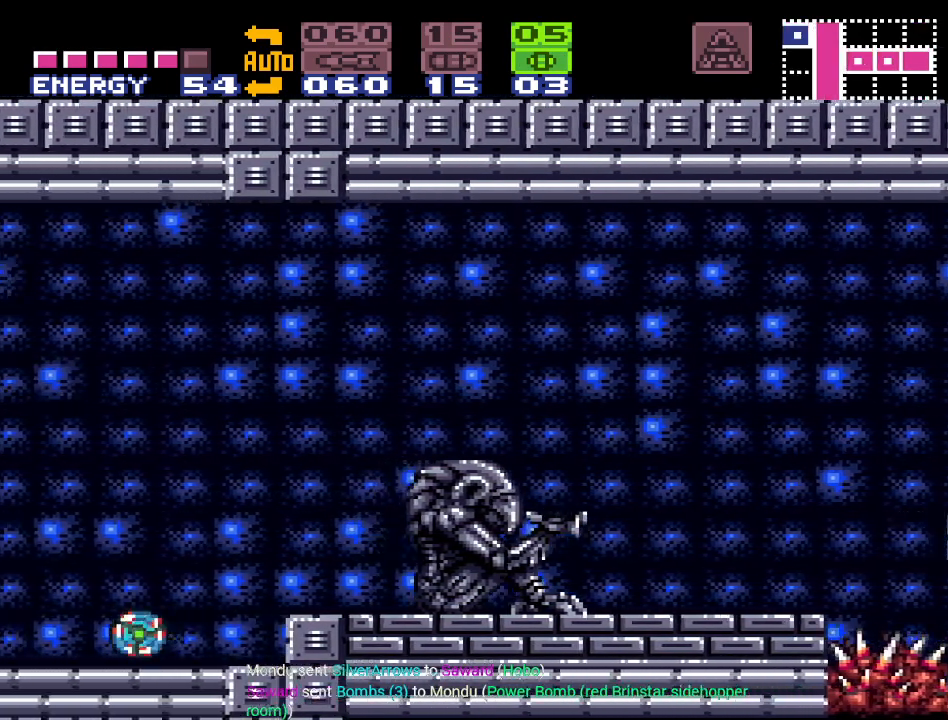
{"buttons": ["Y", "DPAD_LEFT"], "events": []}
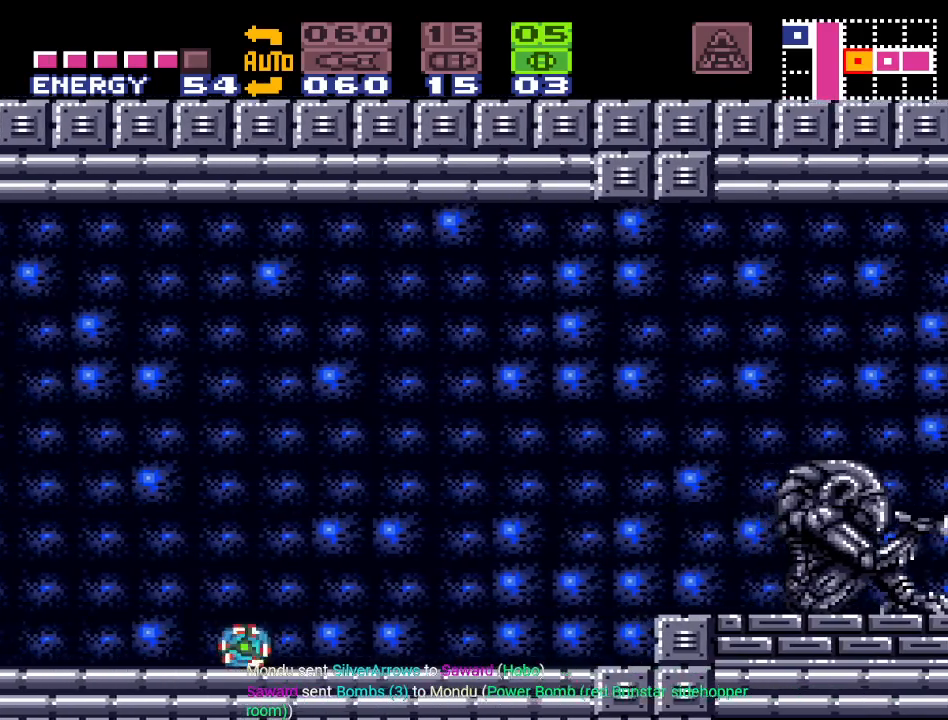
{"buttons": ["Y", "DPAD_LEFT"], "events": [[184, "DPAD_UP", "down"], [300, "DPAD_UP", "up"]]}
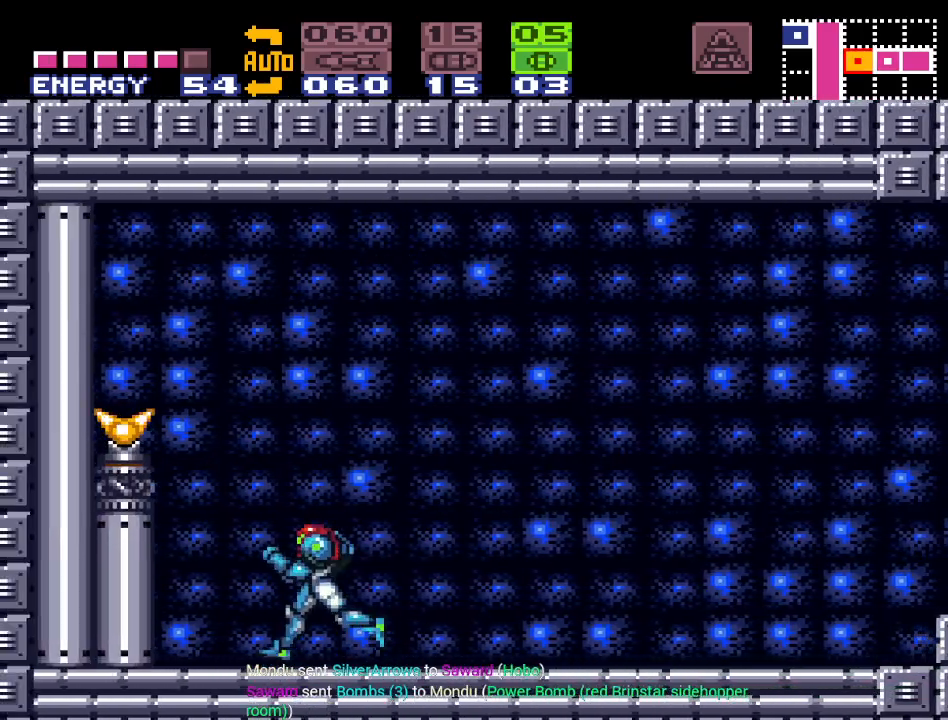
{"buttons": [], "events": [[100, "B", "down"], [333, "B", "up"], [400, "Y", "up"], [500, "DPAD_LEFT", "up"]]}
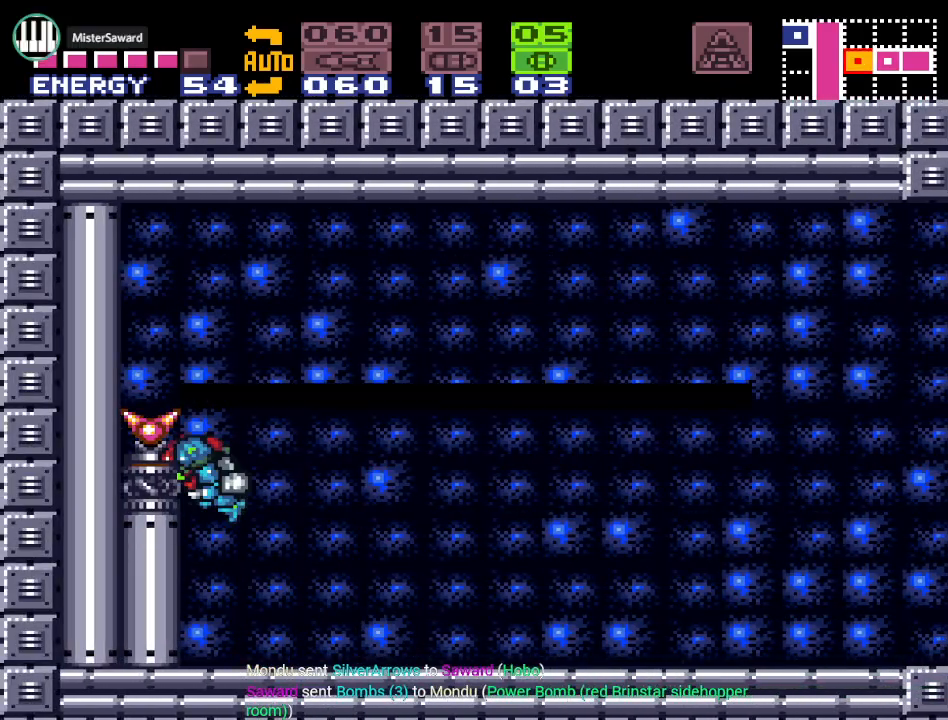
{"buttons": [], "events": []}
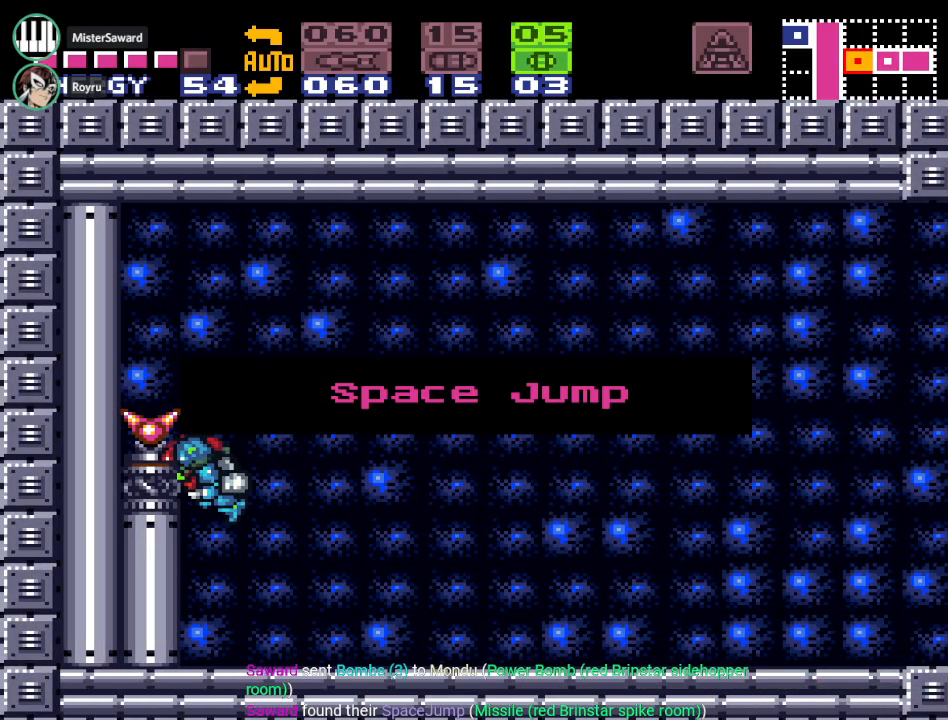
{"buttons": [], "events": []}
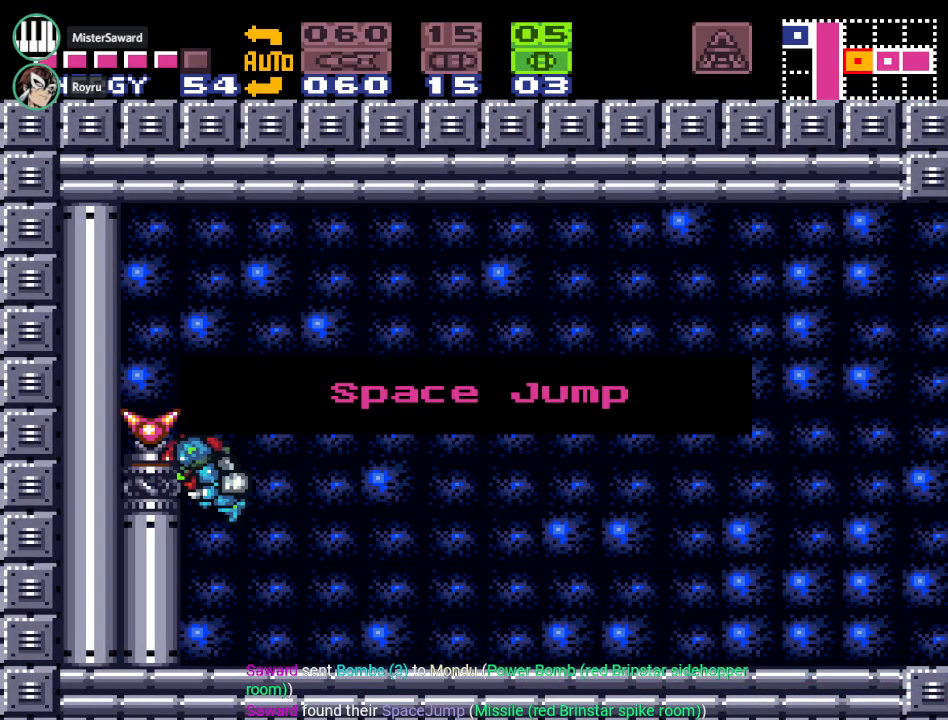
{"buttons": [], "events": []}
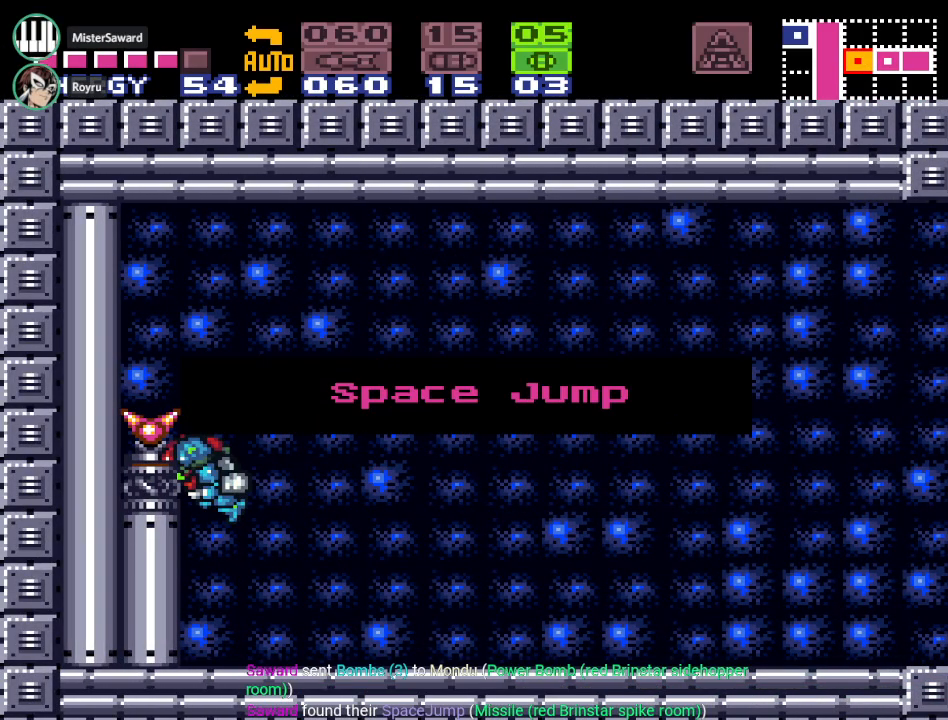
{"buttons": [], "events": []}
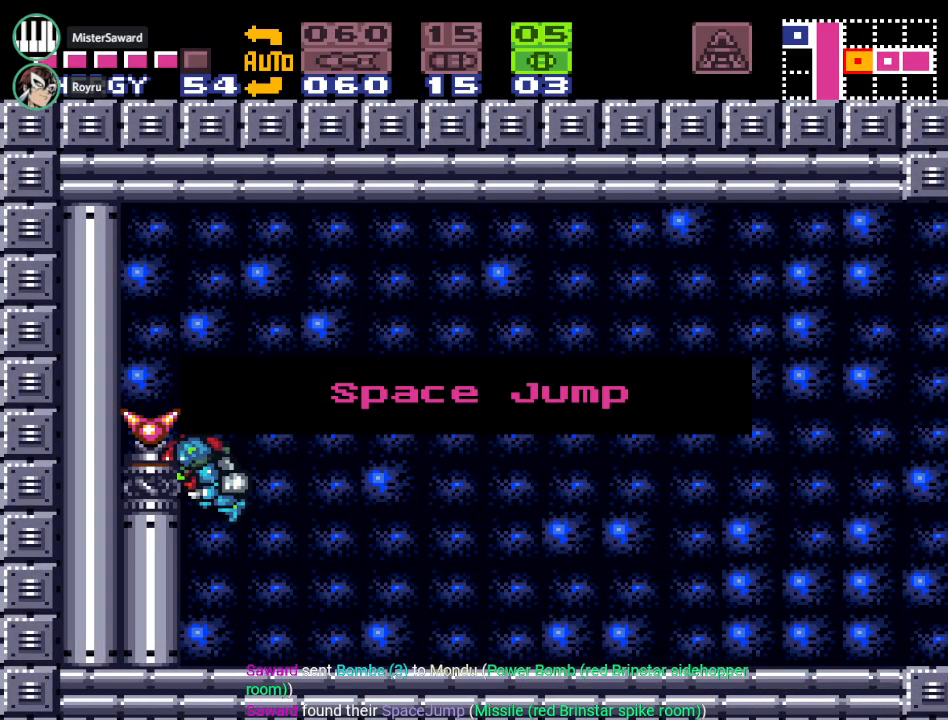
{"buttons": [], "events": []}